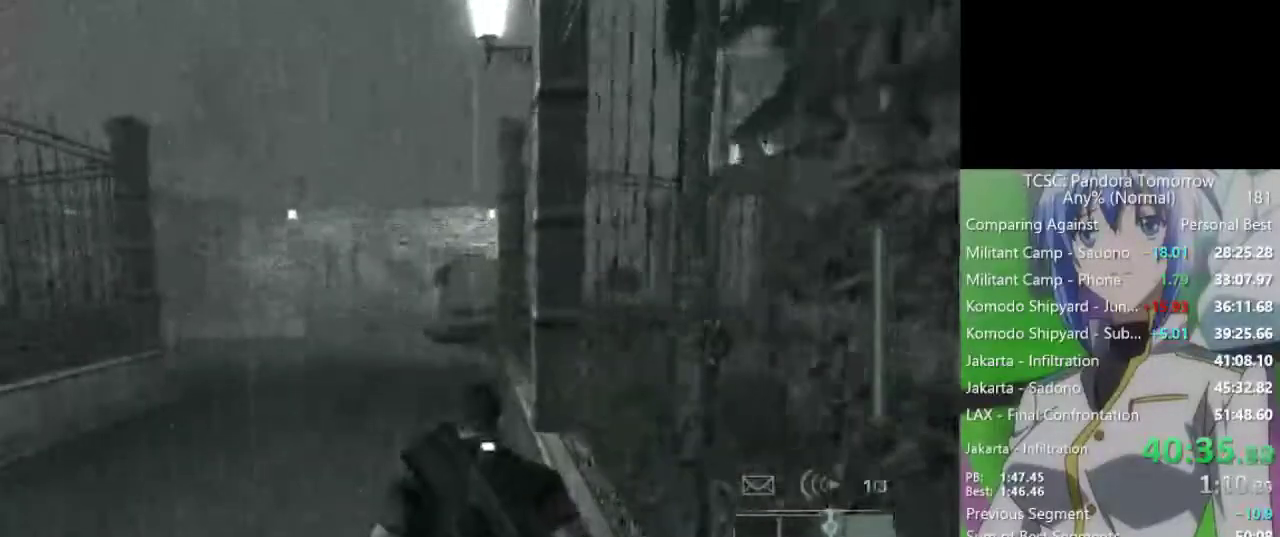
Gameplay with keyboard and mouse; each line is a JSON object with the keys and mouse buttons held at the frame after it. "events" lists presses ("down") and releases ("up") of "1", "2", "3", "4", "5", "a", "alt", "c", "caps_lock", "ctrl", "d", "e", "f", "g", "q", "r", "s", "shift", "space", "t", "tab", "v", "w", "x", "z", "mouse_left", "mouse_wheel" and "mouse_right" between this image and that frame as [ms after this image, input, new state], when the widget could be followed in between. "mouse_left", "mouse_wheel", "mouse_right" = the "left", "wheel", "right" buttons of the "mouse" list. No other keys are recorded. "wheel" means that the mouse wheel is clicked or scrolled. Not read: mouse_move.
{"keys": ["w"], "mouse": [], "events": [[33, "2", "down"], [83, "mouse_wheel", "down"], [167, "2", "up"], [217, "mouse_wheel", "up"], [267, "1", "down"], [267, "mouse_wheel", "down"], [317, "1", "up"], [317, "mouse_wheel", "up"], [450, "1", "down"], [500, "1", "up"]]}
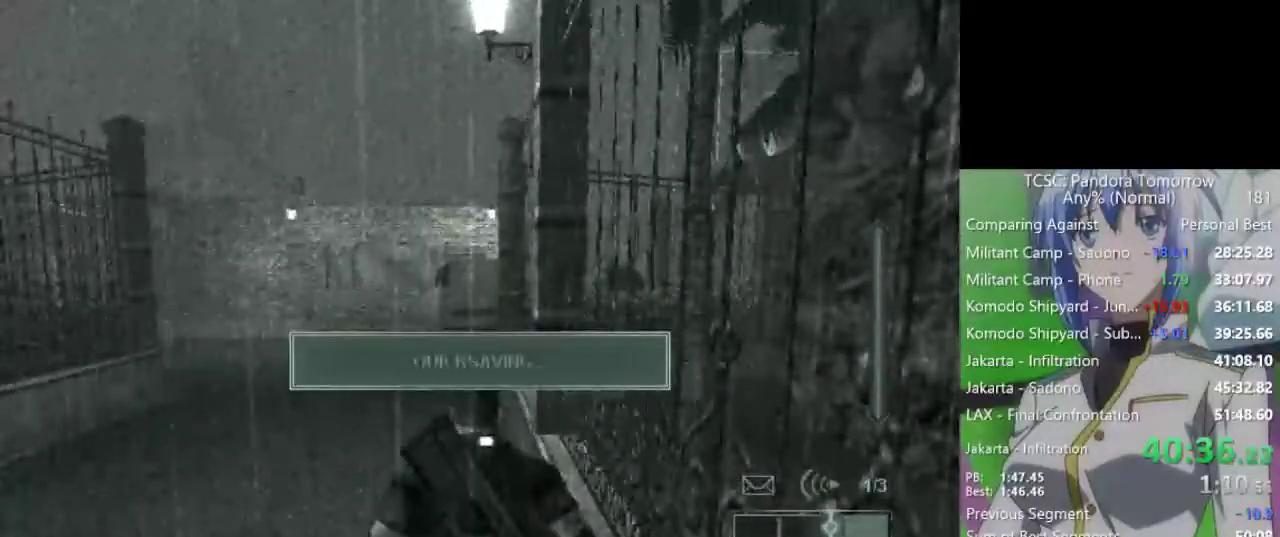
{"keys": ["w"], "mouse": [], "events": [[100, "1", "down"], [183, "1", "up"], [283, "1", "down"], [333, "1", "up"], [417, "1", "down"], [467, "1", "up"]]}
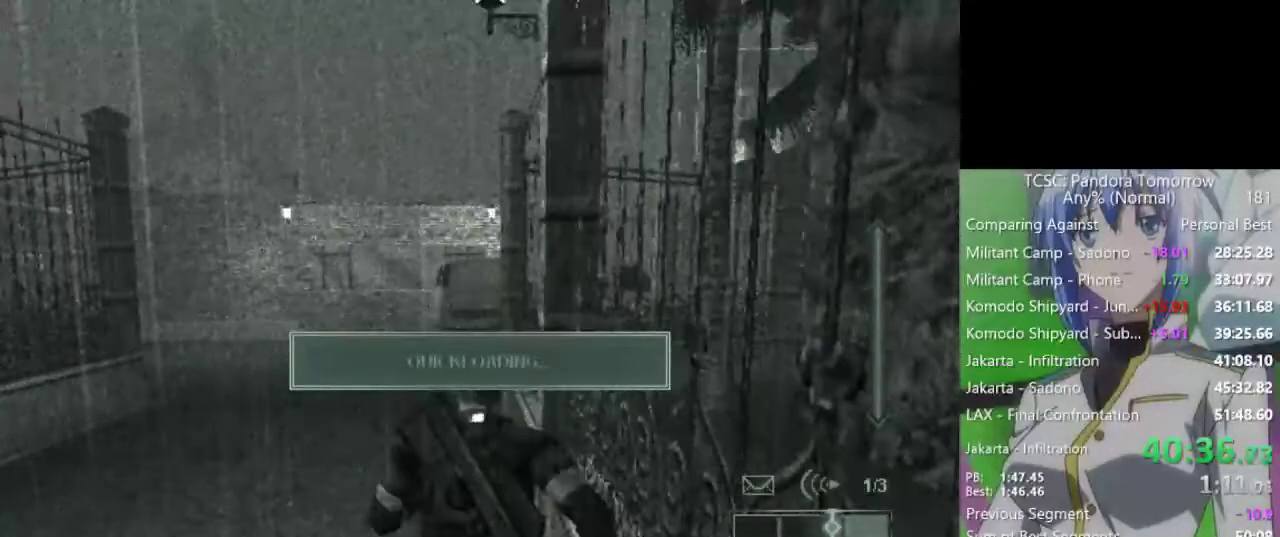
{"keys": ["w"], "mouse": [], "events": [[67, "1", "down"], [167, "1", "up"]]}
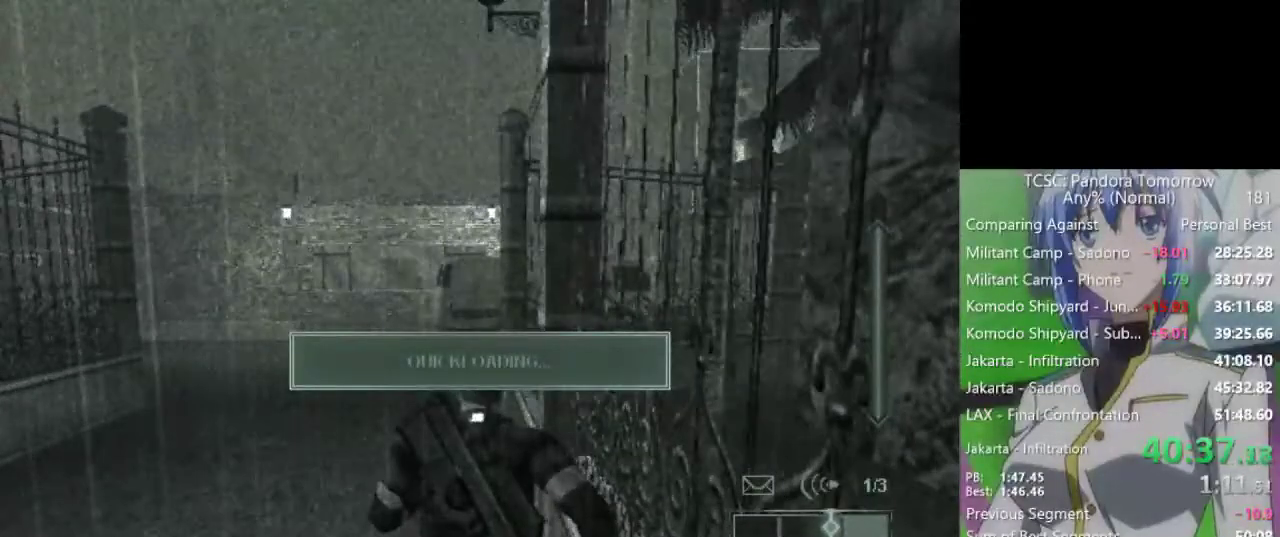
{"keys": ["w"], "mouse": [], "events": [[317, "mouse_wheel", "down"], [500, "mouse_wheel", "up"]]}
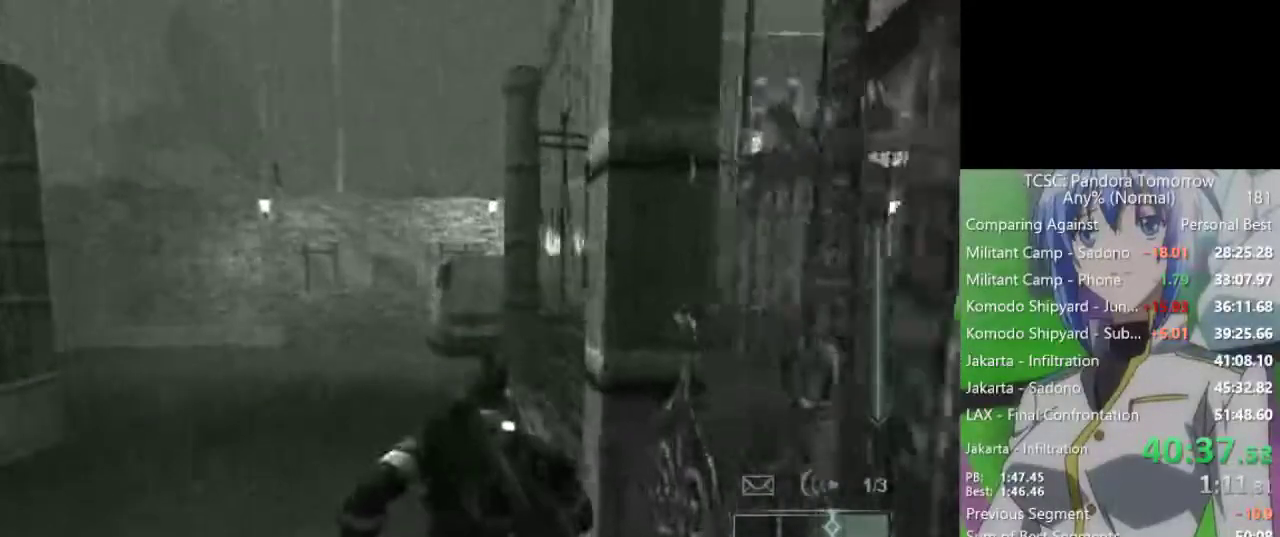
{"keys": ["w"], "mouse": [], "events": []}
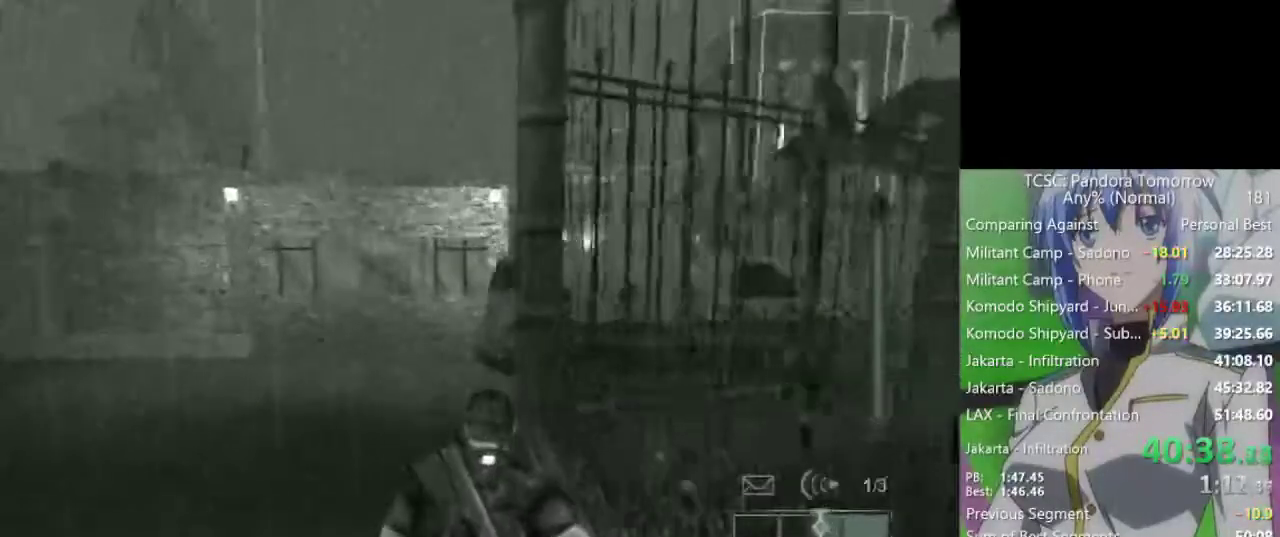
{"keys": ["w"], "mouse": [], "events": []}
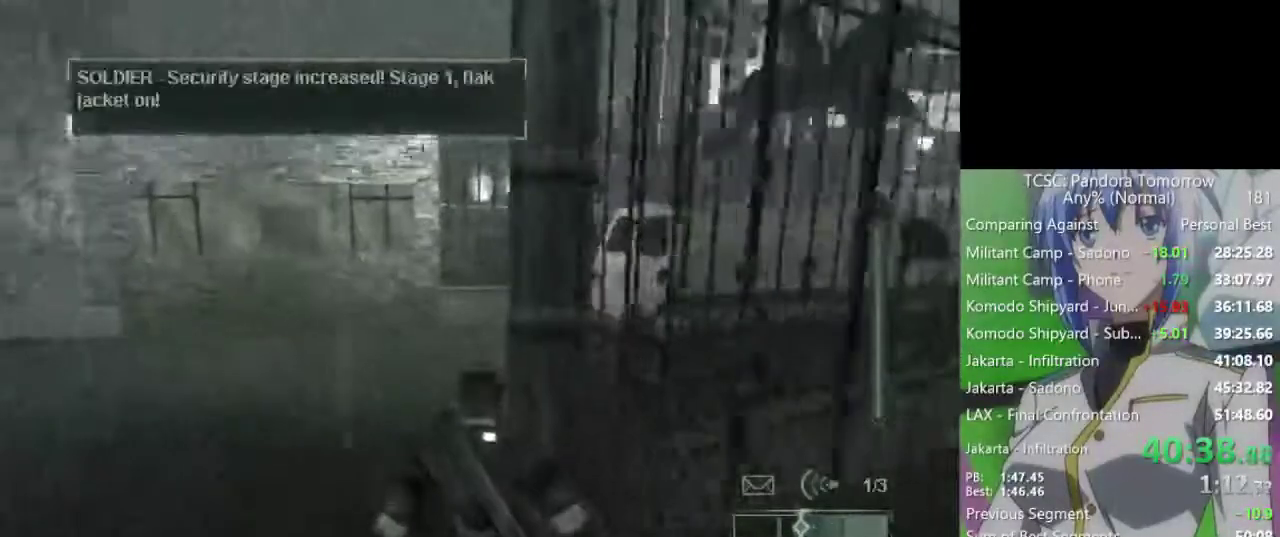
{"keys": ["w"], "mouse": [], "events": []}
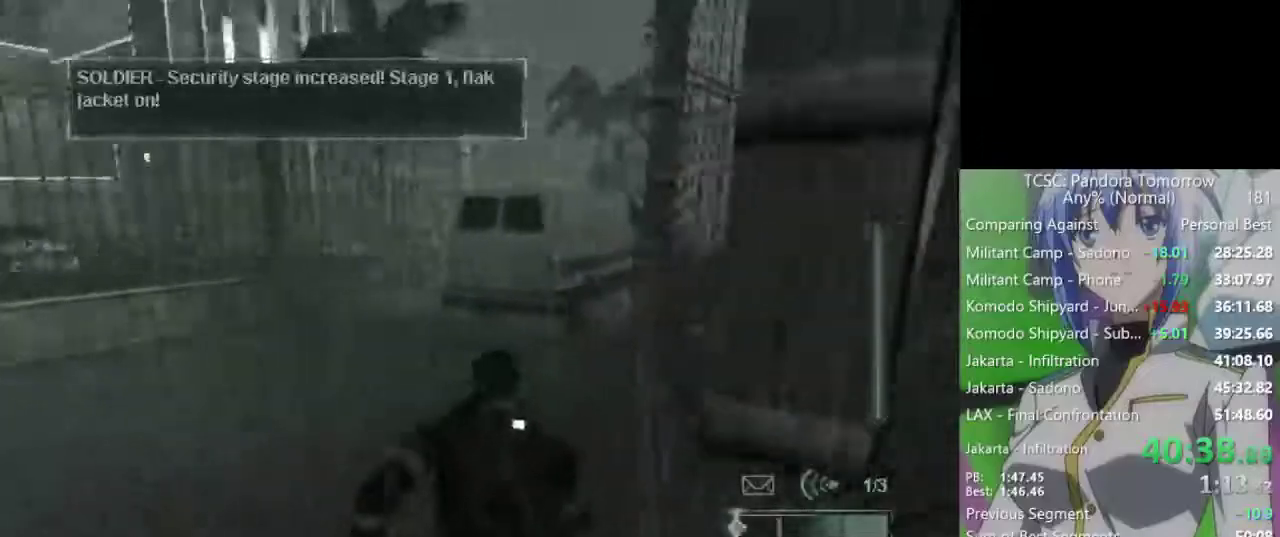
{"keys": ["w"], "mouse": [], "events": []}
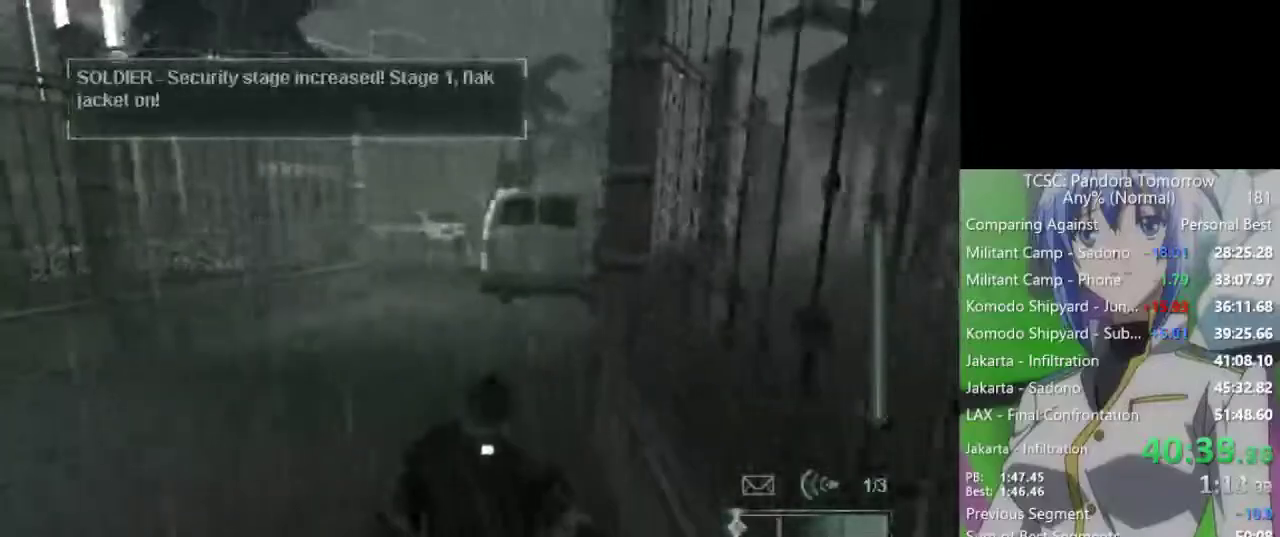
{"keys": ["w"], "mouse": [], "events": []}
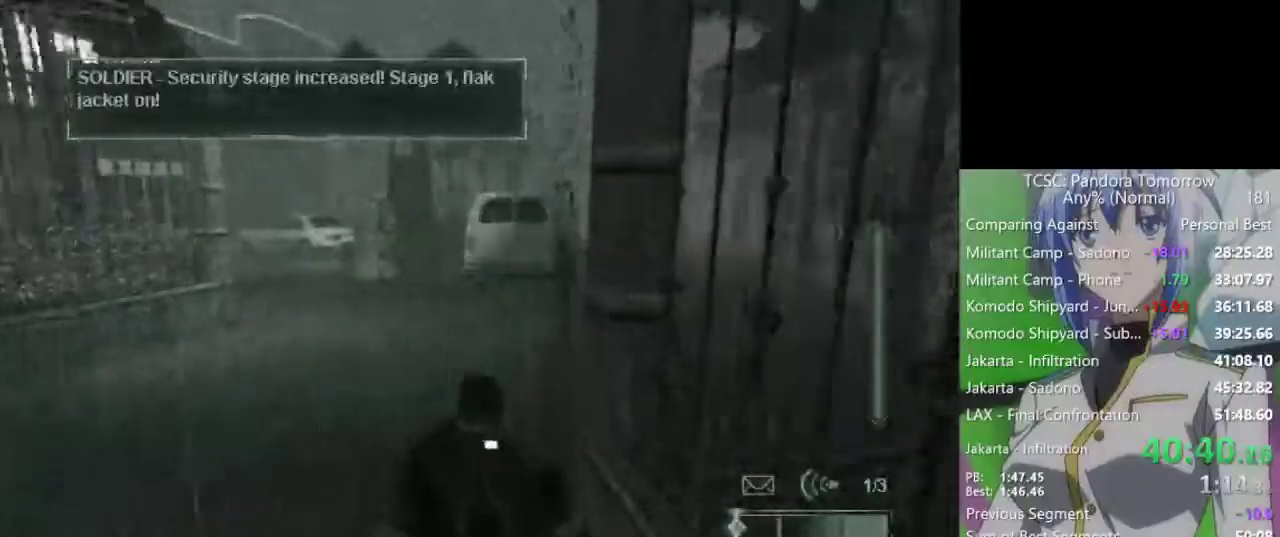
{"keys": ["w"], "mouse": [], "events": []}
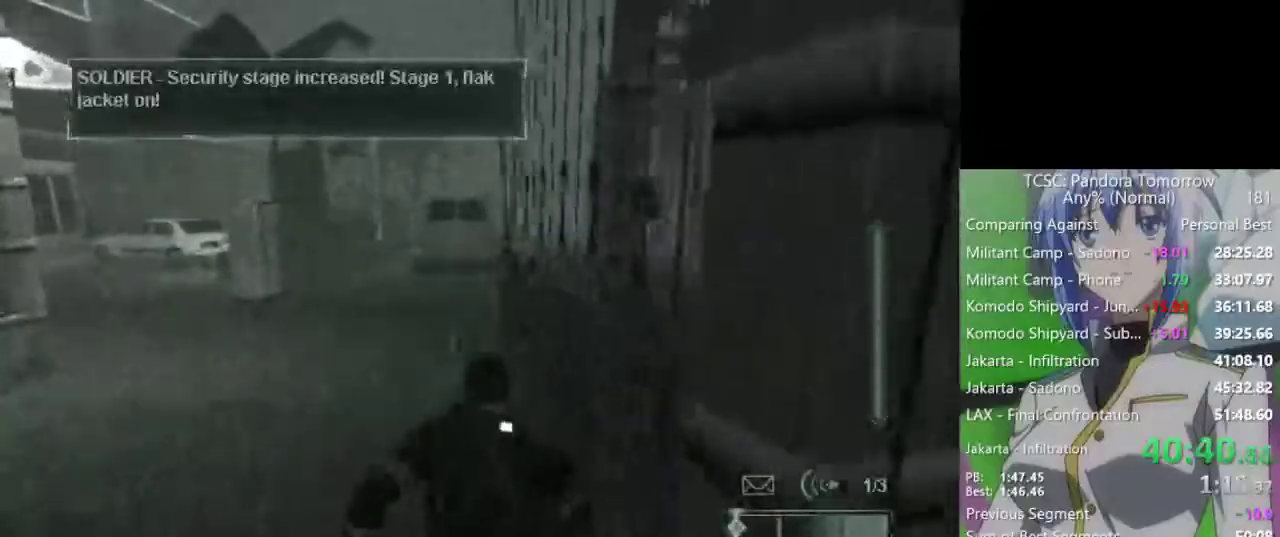
{"keys": [], "mouse": [], "events": [[100, "e", "down"], [150, "w", "up"], [183, "e", "up"], [333, "d", "down"], [333, "s", "down"], [467, "d", "up"], [467, "s", "up"]]}
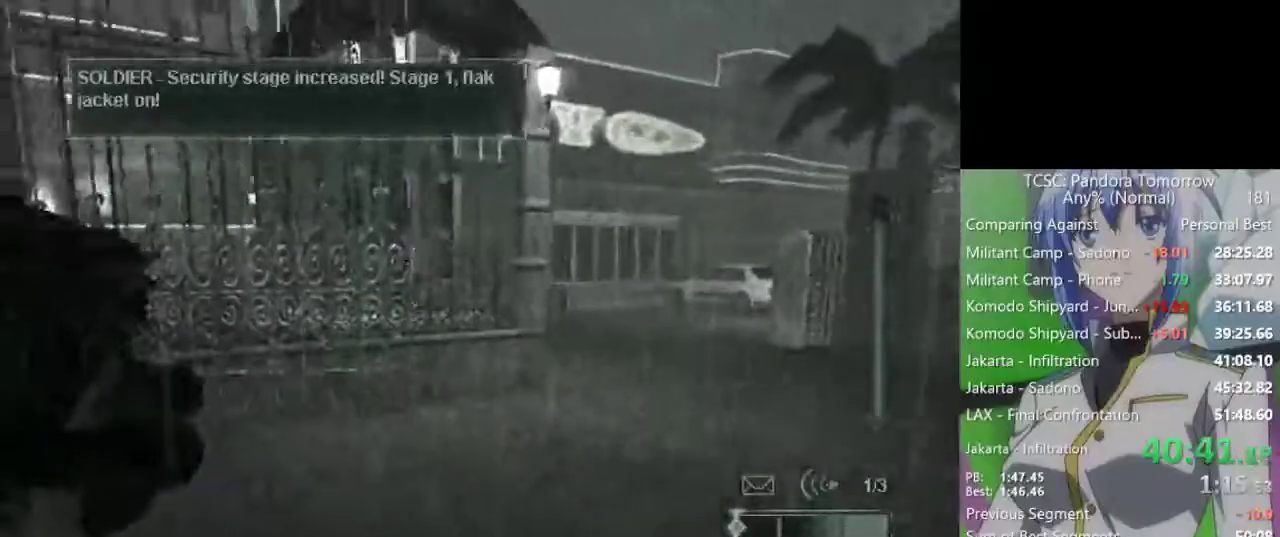
{"keys": [], "mouse": [], "events": [[300, "mouse_right", "down"], [433, "mouse_right", "up"]]}
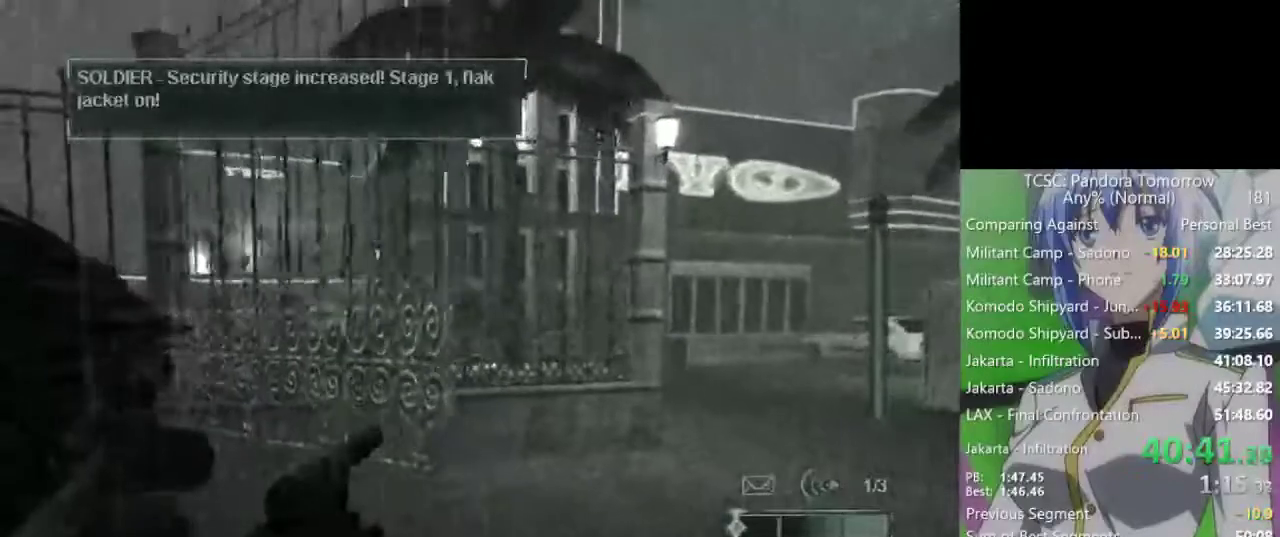
{"keys": ["a"], "mouse": [], "events": [[317, "mouse_left", "down"], [417, "mouse_left", "up"], [500, "a", "down"]]}
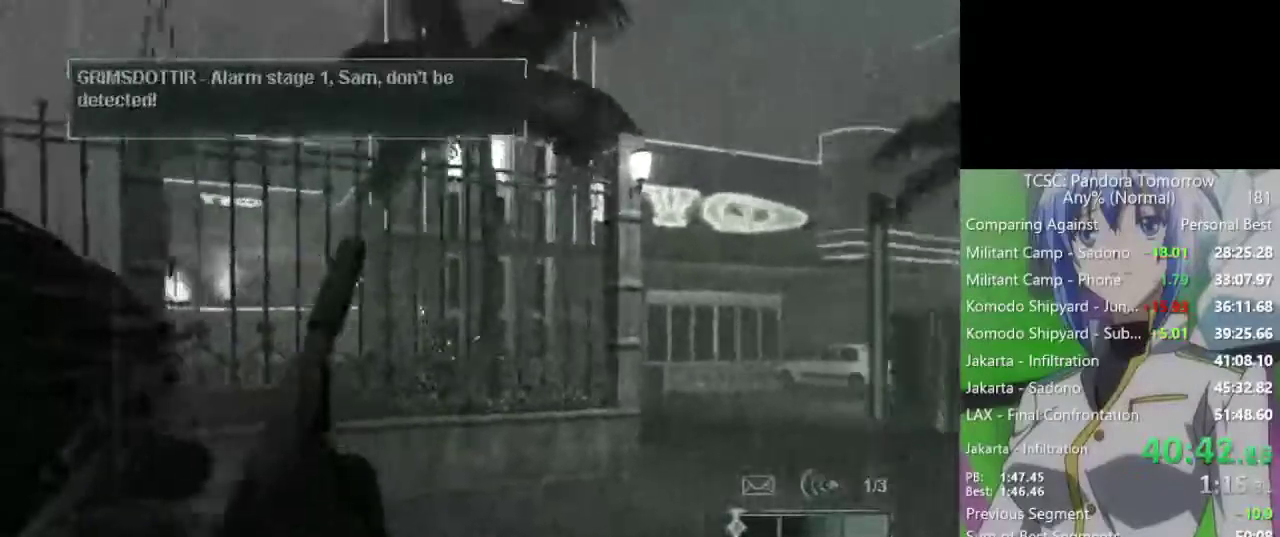
{"keys": [], "mouse": [], "events": [[183, "a", "up"]]}
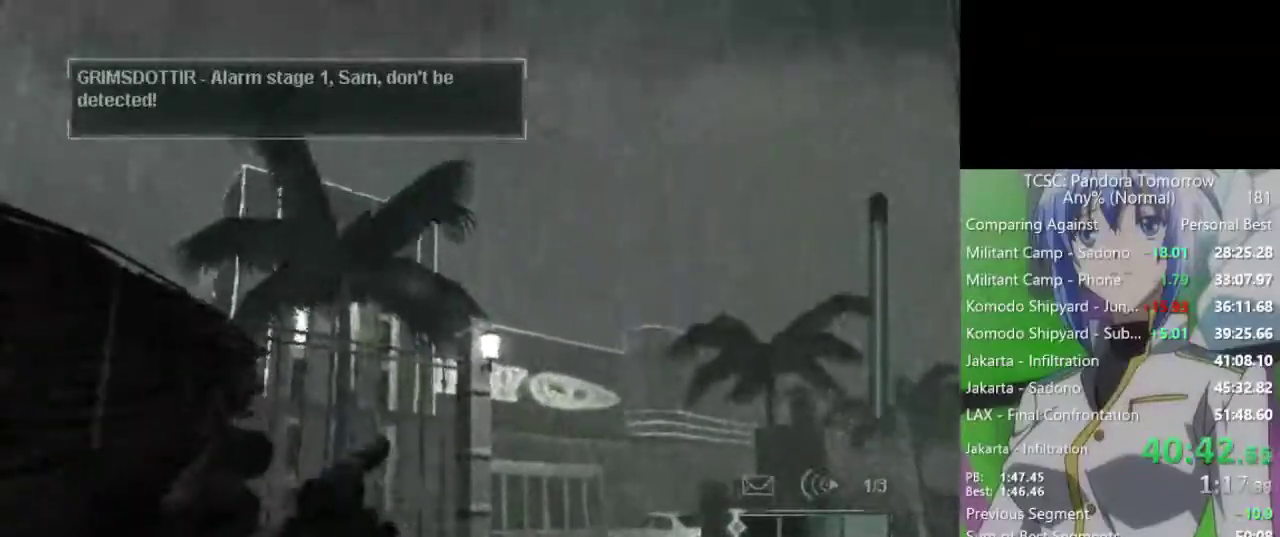
{"keys": [], "mouse": [], "events": [[250, "mouse_left", "down"], [350, "mouse_left", "up"]]}
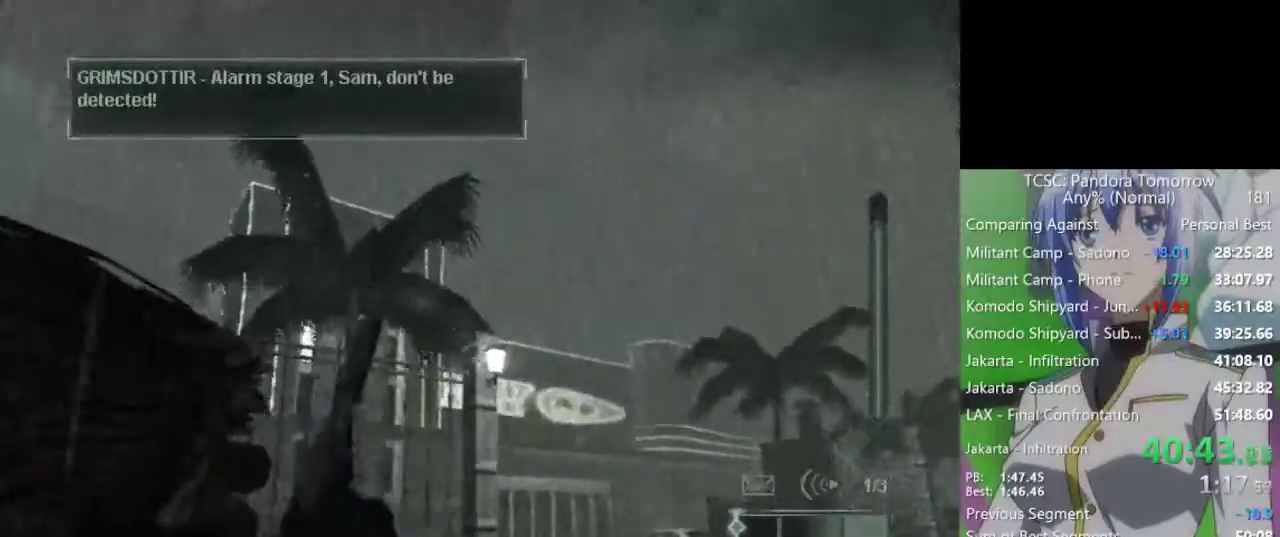
{"keys": [], "mouse": [], "events": [[167, "mouse_left", "down"], [267, "mouse_left", "up"]]}
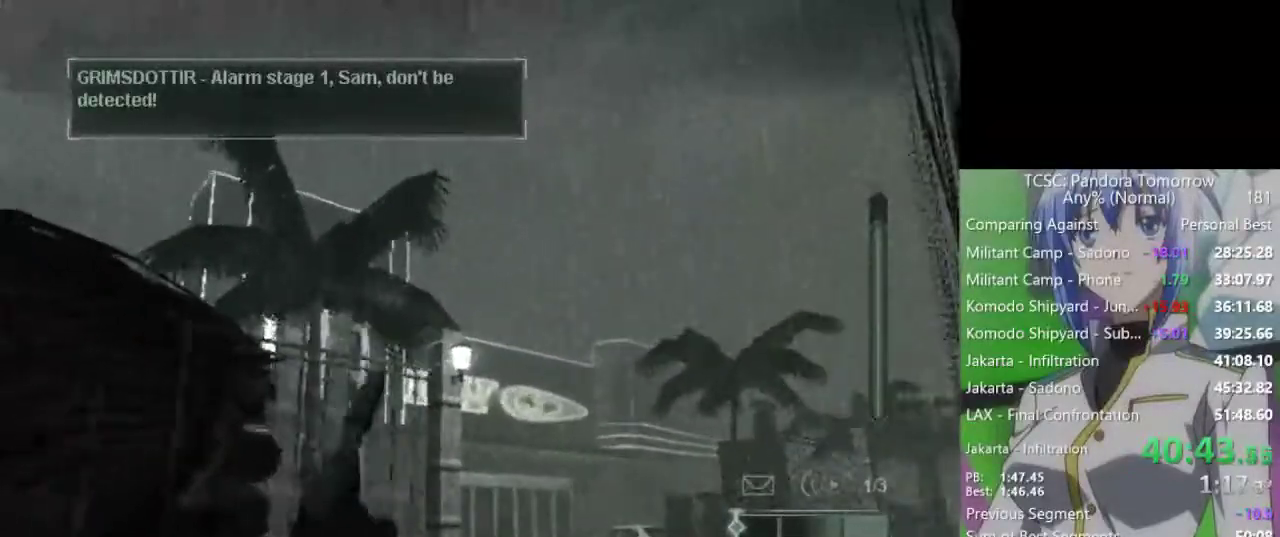
{"keys": [], "mouse": ["left"], "events": [[100, "mouse_left", "down"], [183, "mouse_left", "up"], [383, "mouse_left", "down"]]}
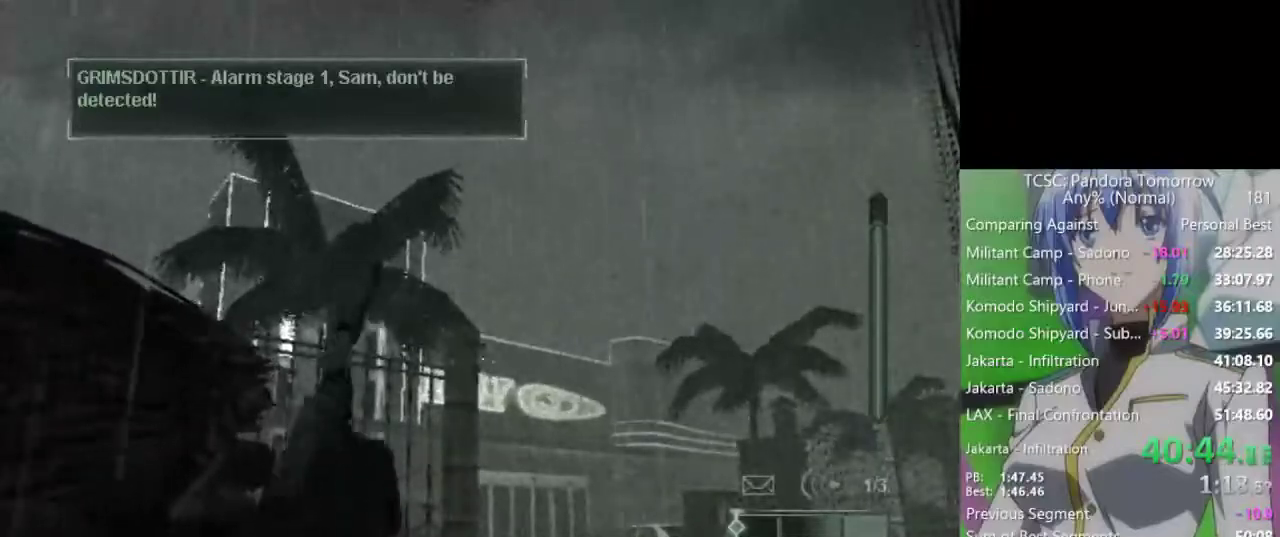
{"keys": ["w"], "mouse": ["wheel"], "events": [[17, "mouse_left", "up"], [200, "e", "down"], [200, "w", "down"], [250, "e", "up"], [483, "mouse_wheel", "down"]]}
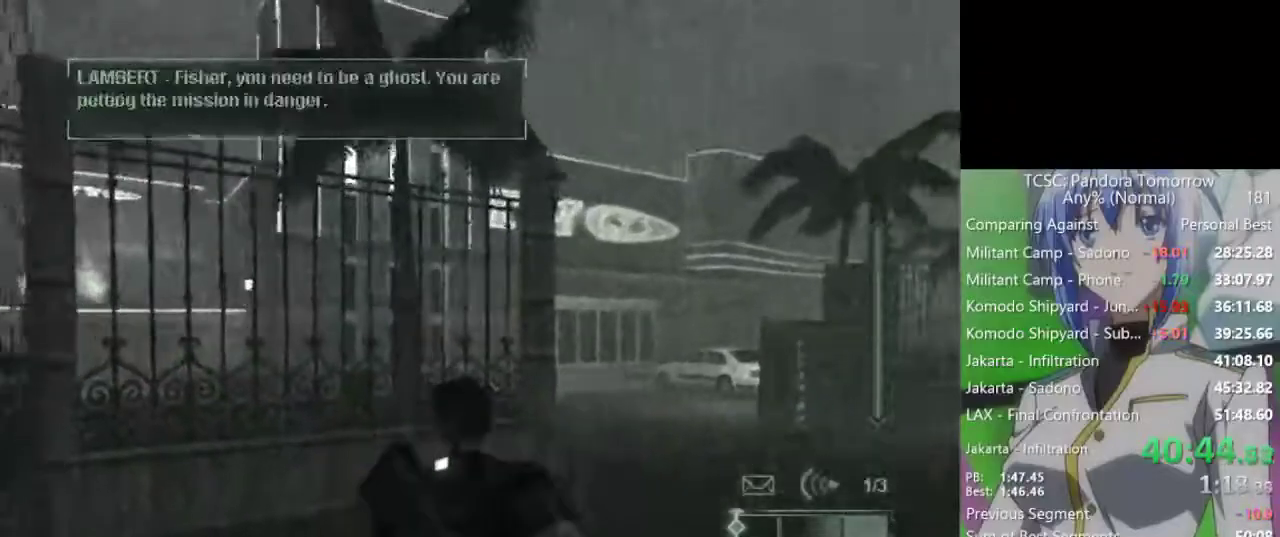
{"keys": ["w"], "mouse": ["wheel"], "events": [[83, "mouse_wheel", "up"], [417, "mouse_wheel", "down"]]}
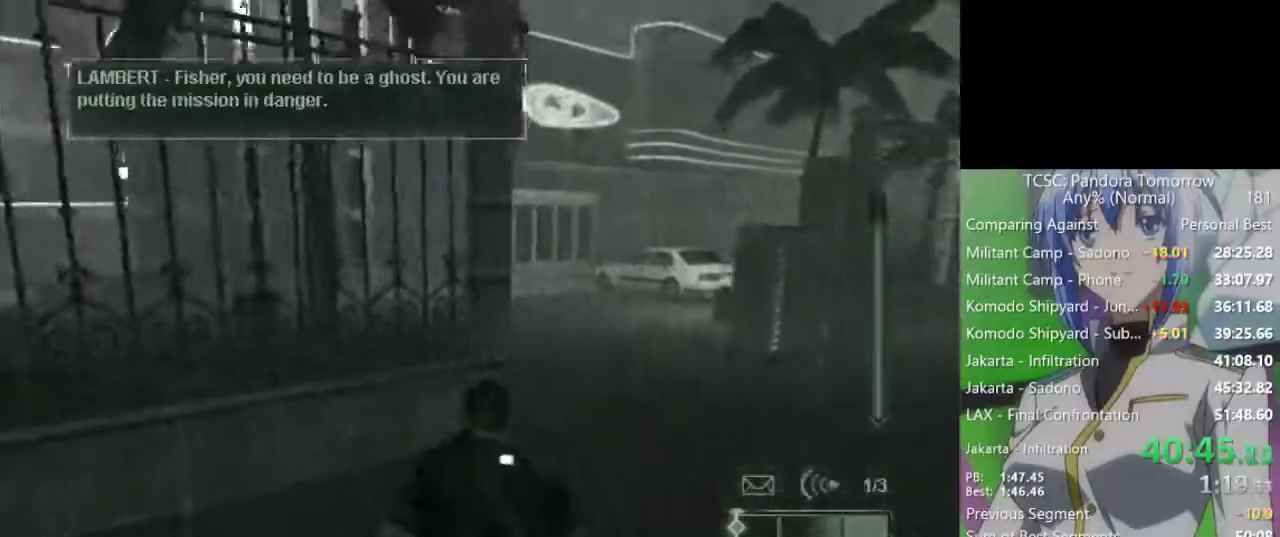
{"keys": ["2", "w"], "mouse": [], "events": [[100, "mouse_wheel", "up"], [383, "2", "down"], [383, "mouse_wheel", "down"], [467, "mouse_wheel", "up"]]}
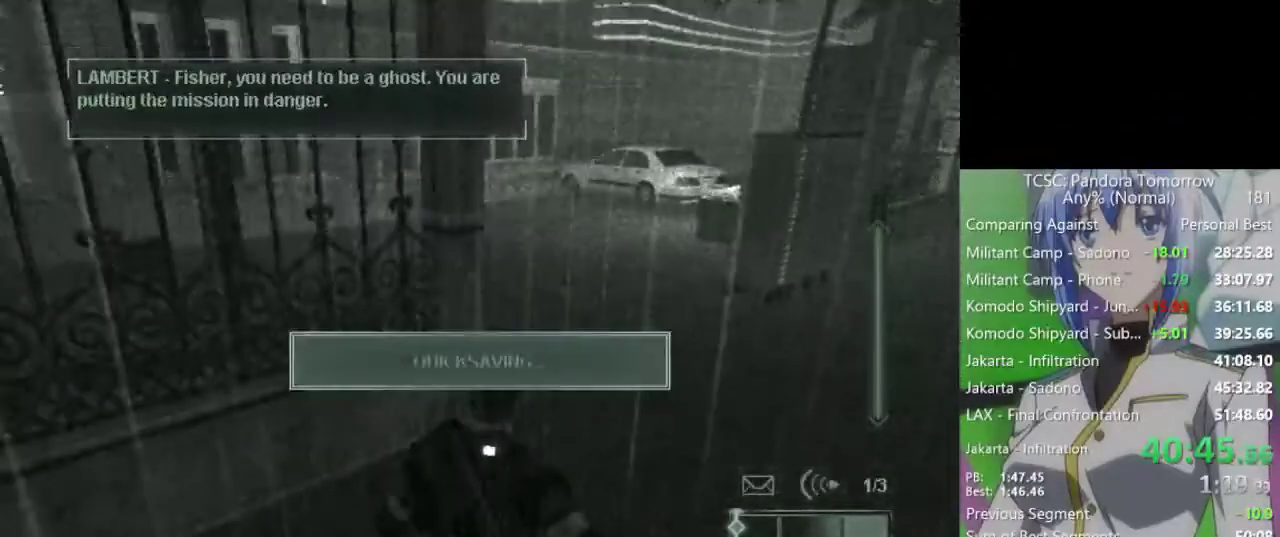
{"keys": ["w"], "mouse": [], "events": [[17, "2", "up"], [17, "mouse_wheel", "down"], [67, "mouse_wheel", "up"]]}
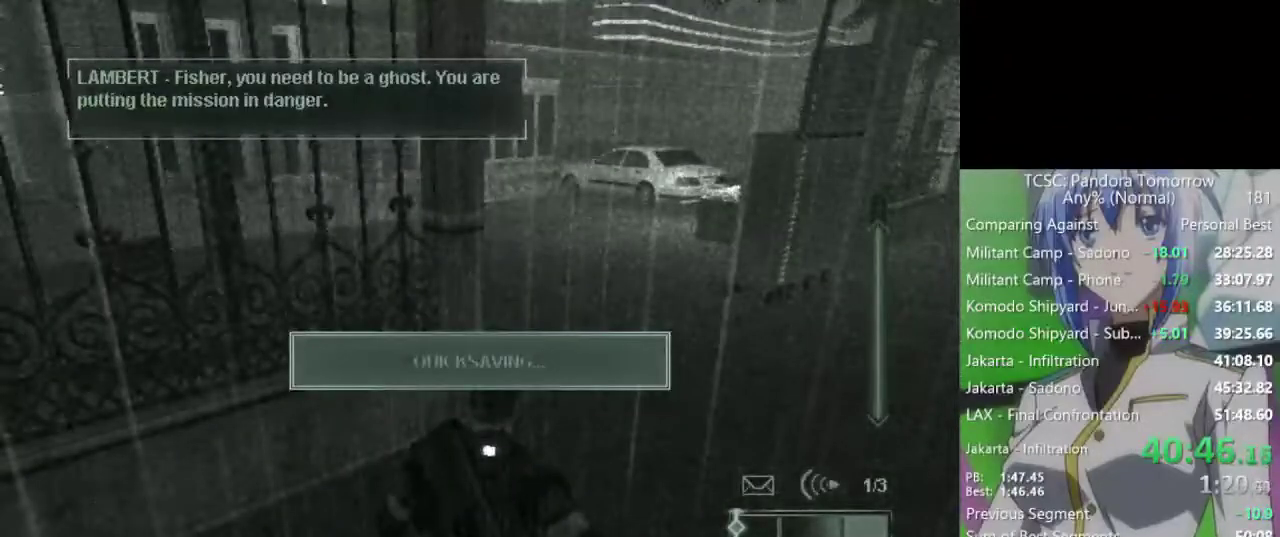
{"keys": ["d", "w"], "mouse": [], "events": [[500, "d", "down"]]}
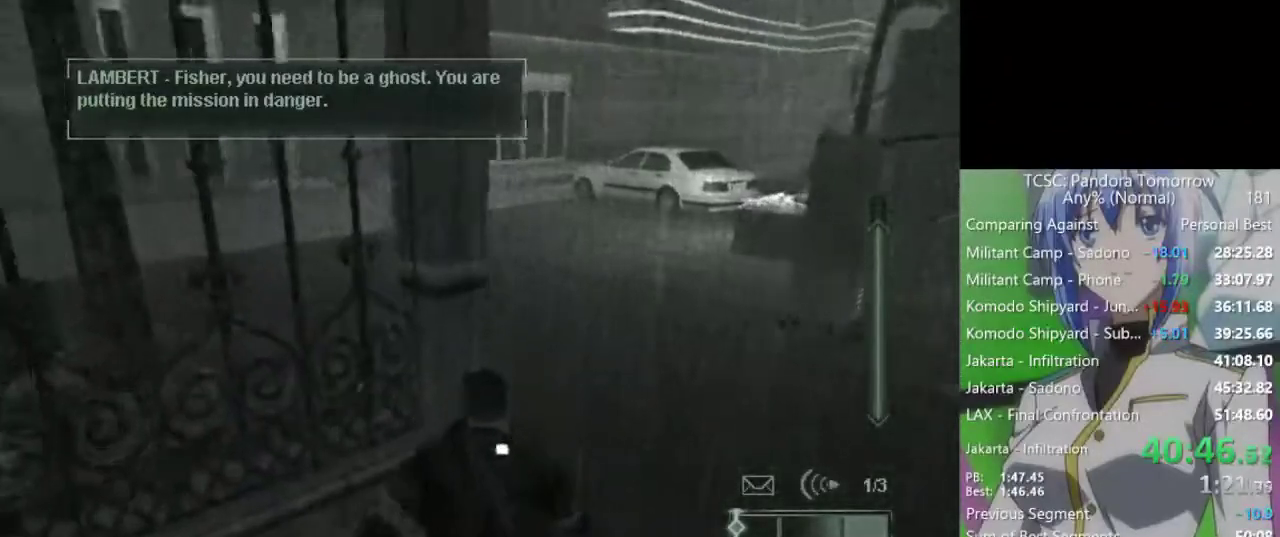
{"keys": ["w"], "mouse": [], "events": [[100, "d", "up"], [183, "d", "down"], [383, "d", "up"]]}
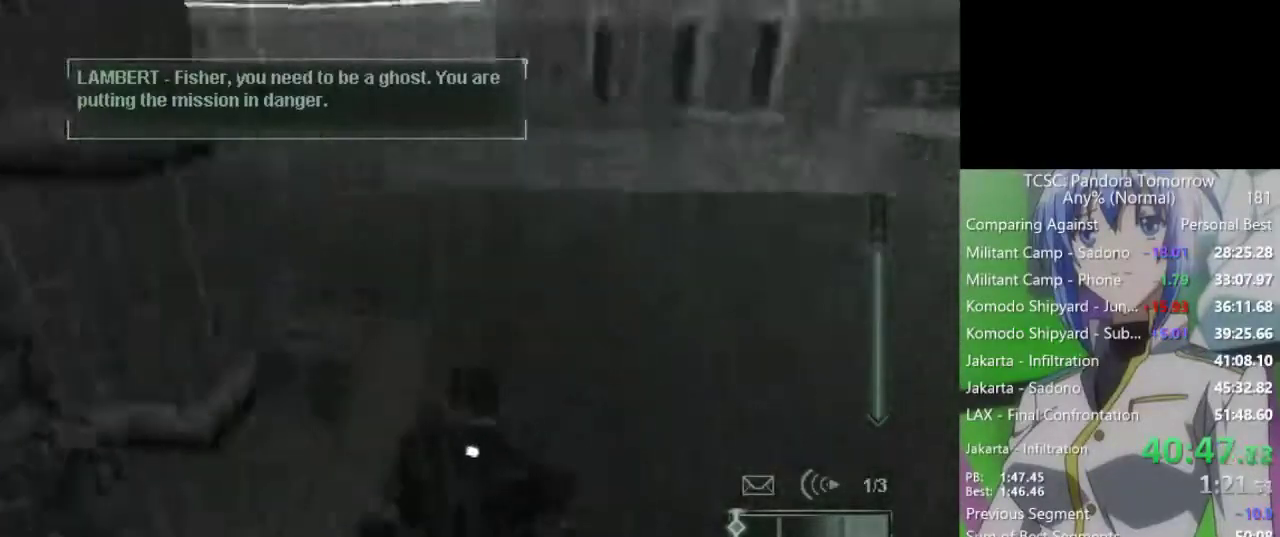
{"keys": ["w"], "mouse": [], "events": []}
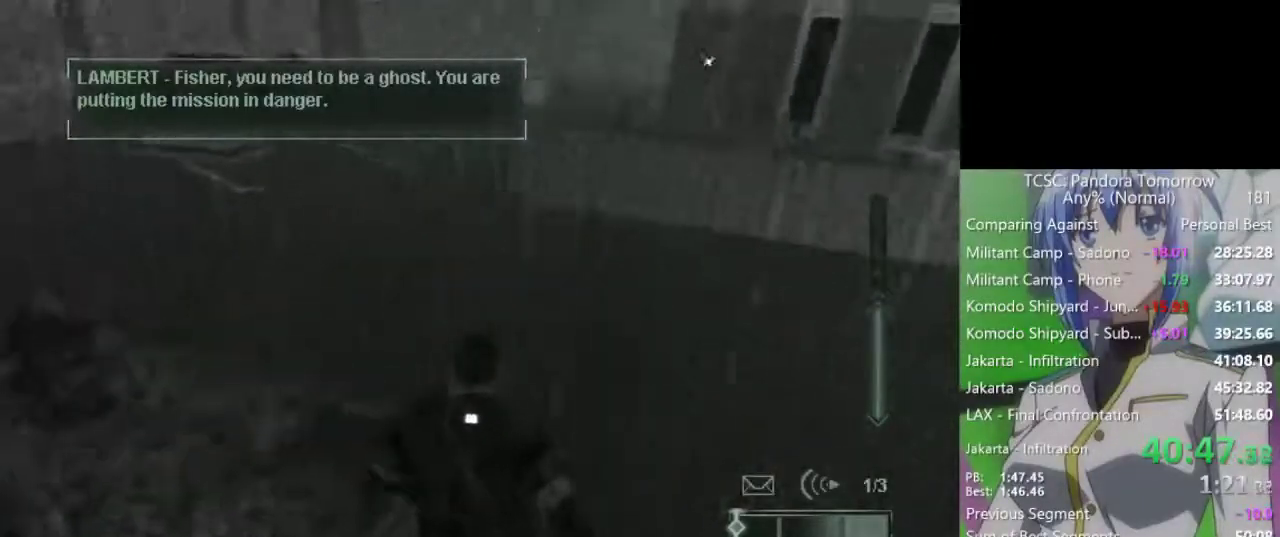
{"keys": ["w"], "mouse": [], "events": []}
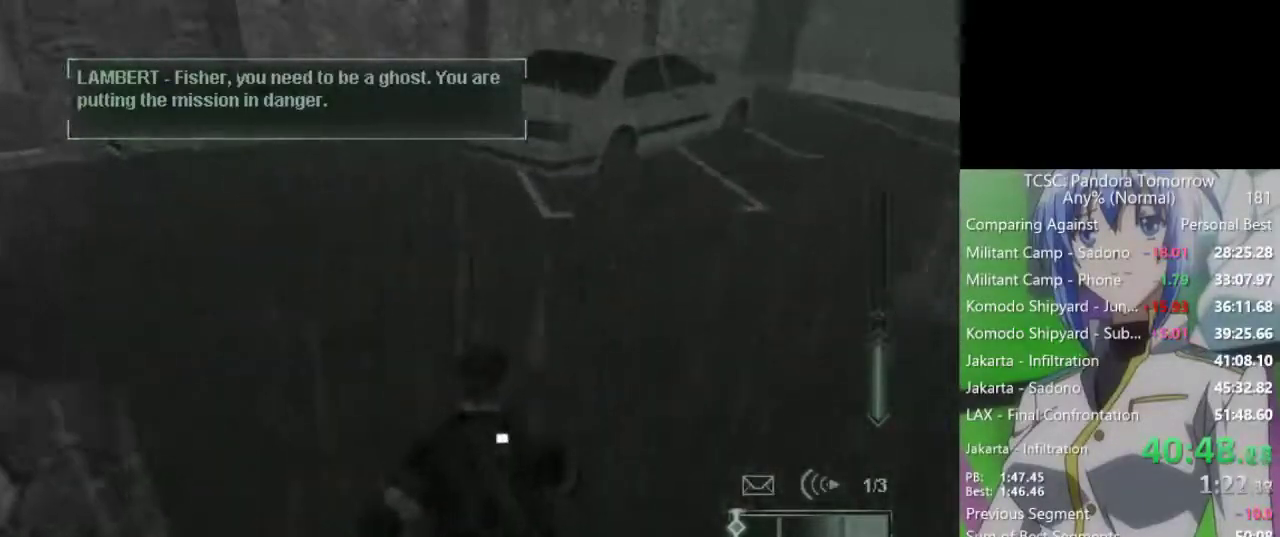
{"keys": ["w"], "mouse": [], "events": []}
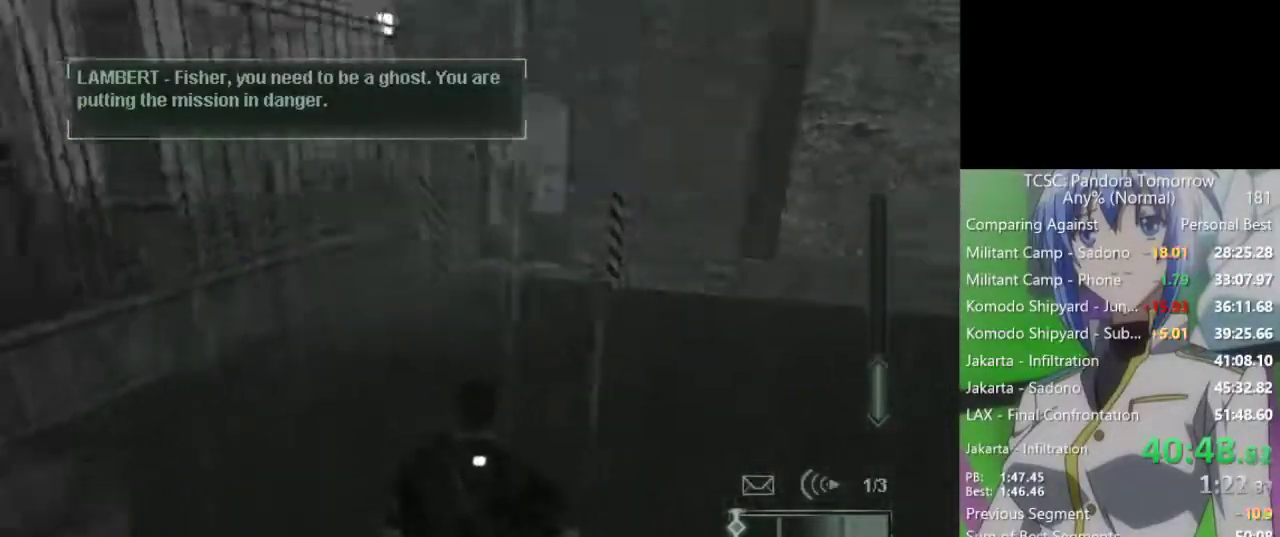
{"keys": ["w"], "mouse": [], "events": [[67, "e", "down"], [117, "e", "up"]]}
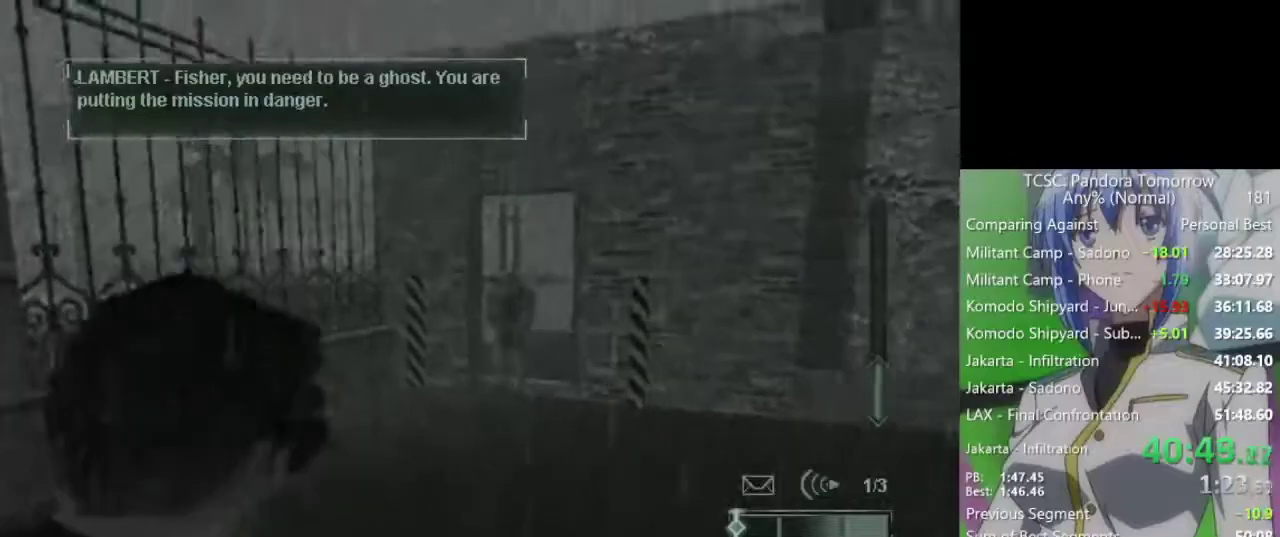
{"keys": ["w"], "mouse": [], "events": [[33, "mouse_right", "down"], [133, "mouse_right", "up"]]}
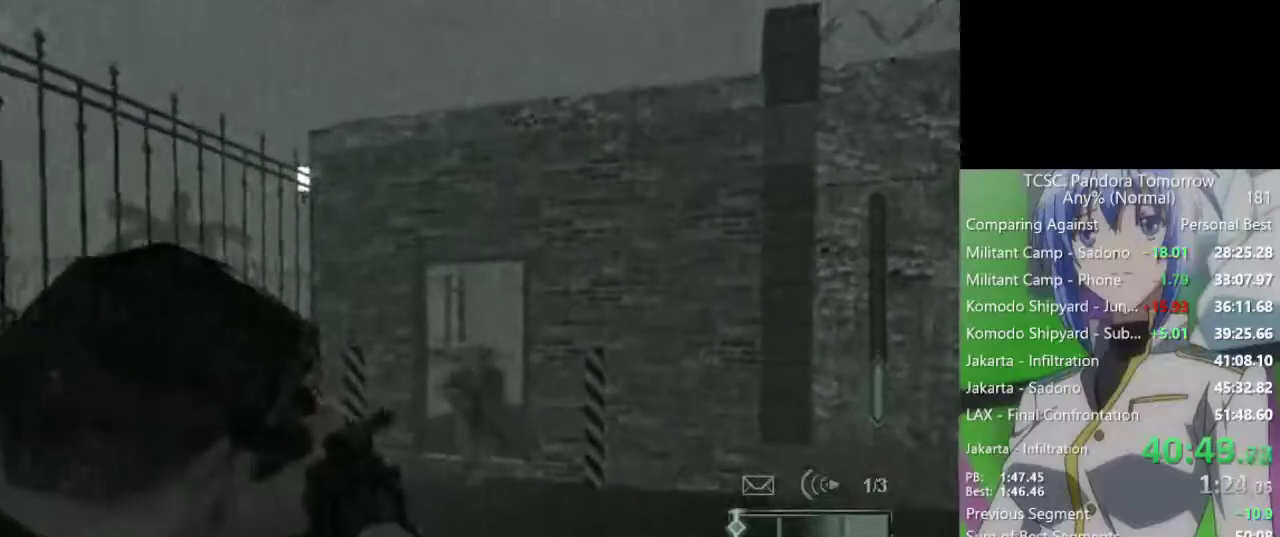
{"keys": ["w"], "mouse": [], "events": [[150, "mouse_left", "down"], [283, "mouse_left", "up"]]}
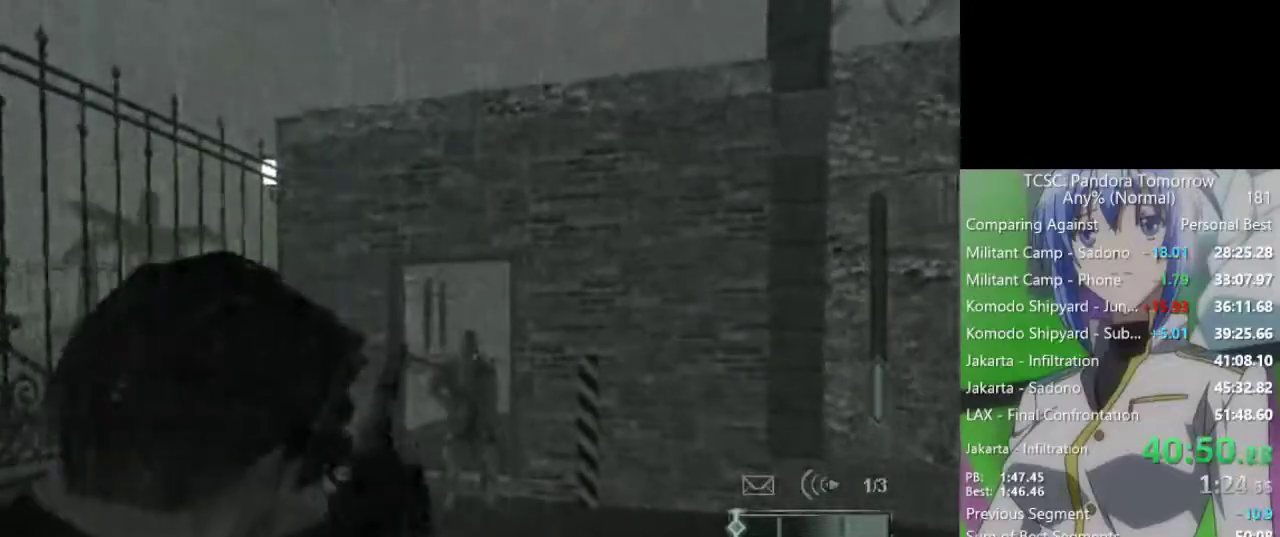
{"keys": ["e", "w"], "mouse": [], "events": [[17, "mouse_left", "down"], [117, "mouse_left", "up"], [300, "mouse_left", "down"], [400, "mouse_left", "up"], [483, "e", "down"]]}